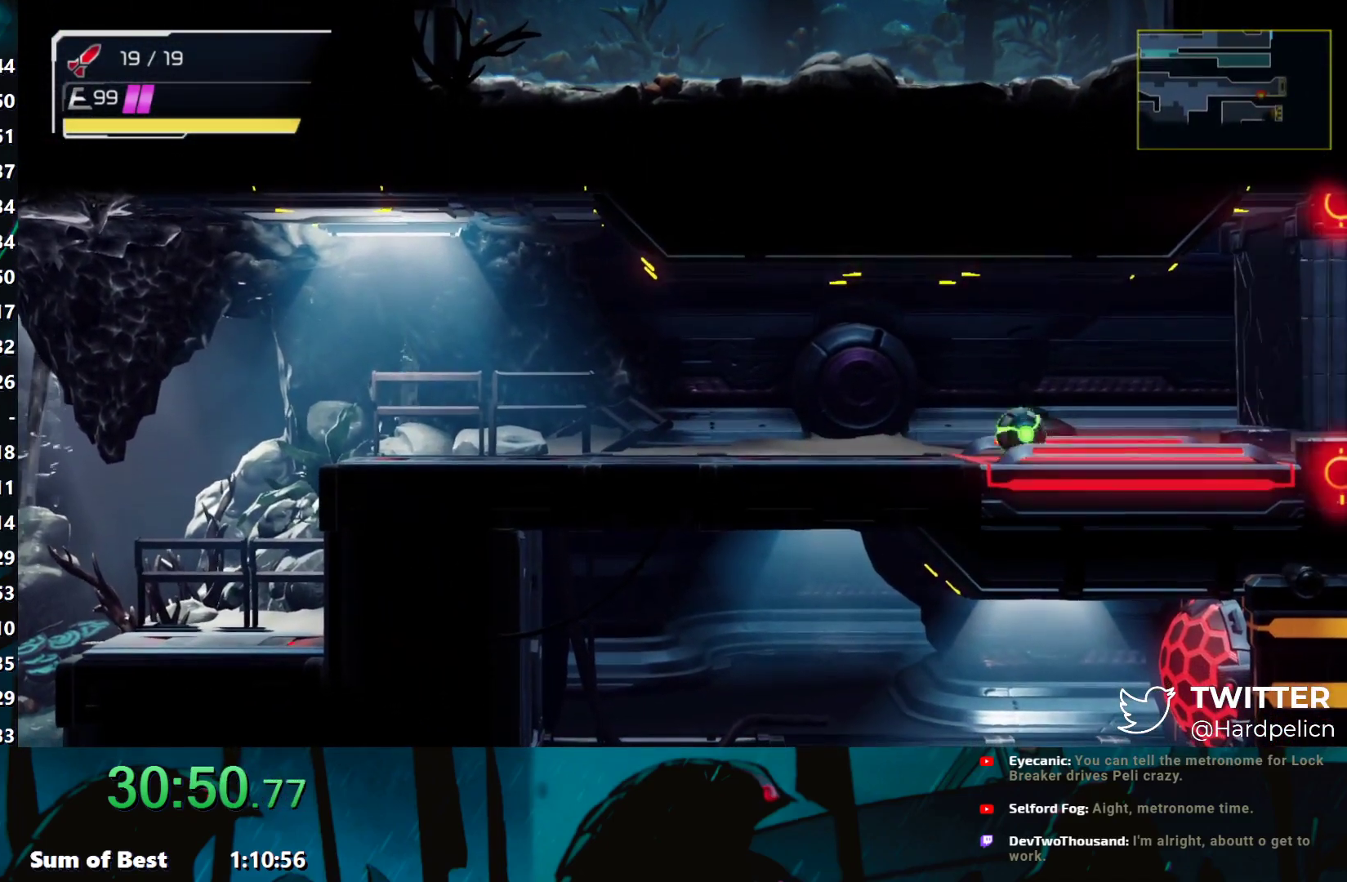
Gameplay with a controller (Nintendo layout); each line is a JSON object with the inputs held at the frame after it. "events" lists button and stick changes between this image and that frame as [ms after this image, input, new state], when the widget could be followed in between. Not read: L3 R3 right_stick.
{"buttons": [], "left_stick": "center", "events": [[83, "left_stick", "center"], [250, "Y", "down"], [267, "Y", "up"], [317, "left_stick", "left"], [383, "left_stick", "center"]]}
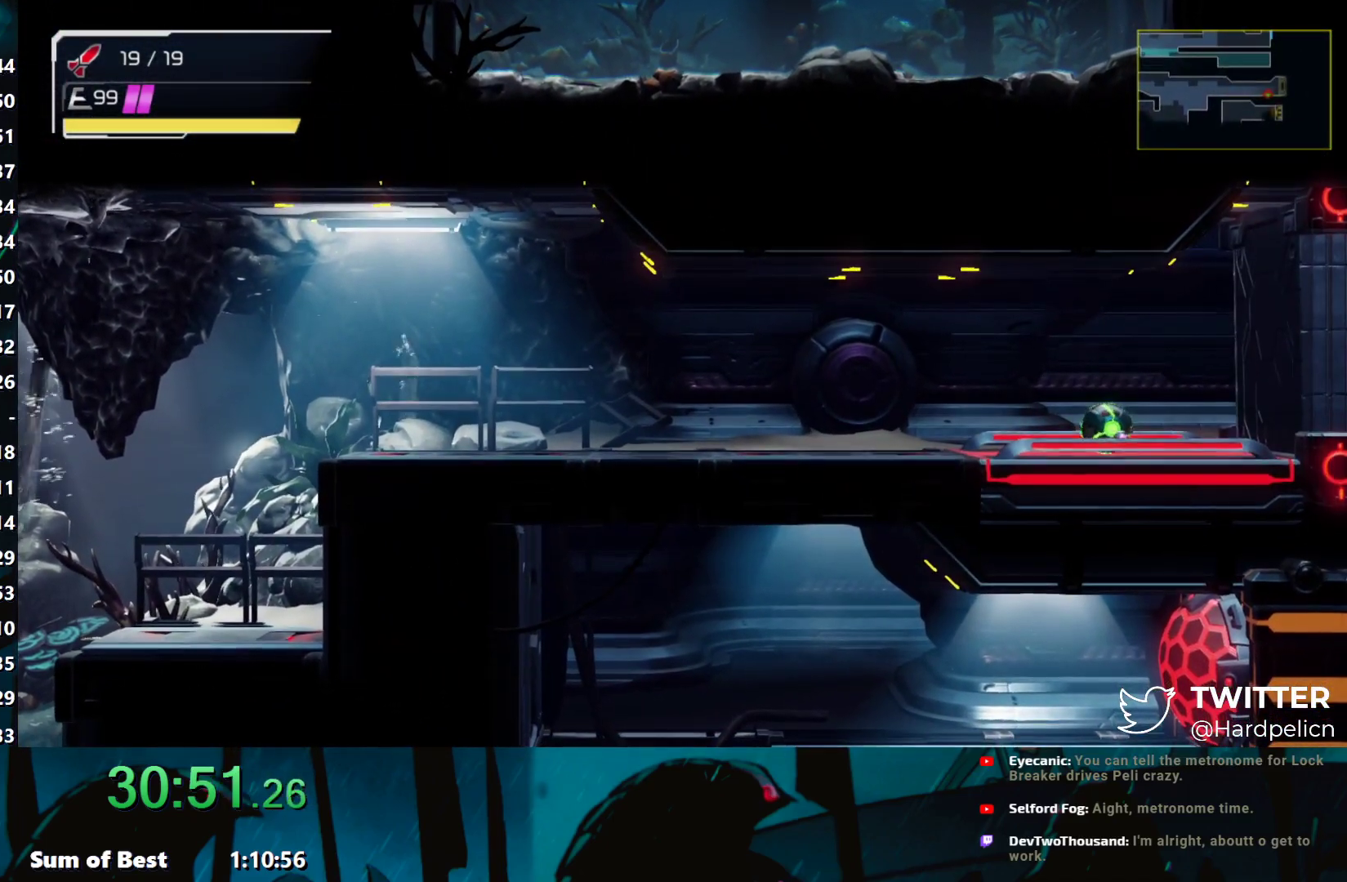
{"buttons": ["Y"], "left_stick": "right", "events": [[100, "Y", "down"], [150, "Y", "up"], [433, "left_stick", "right"], [500, "Y", "down"]]}
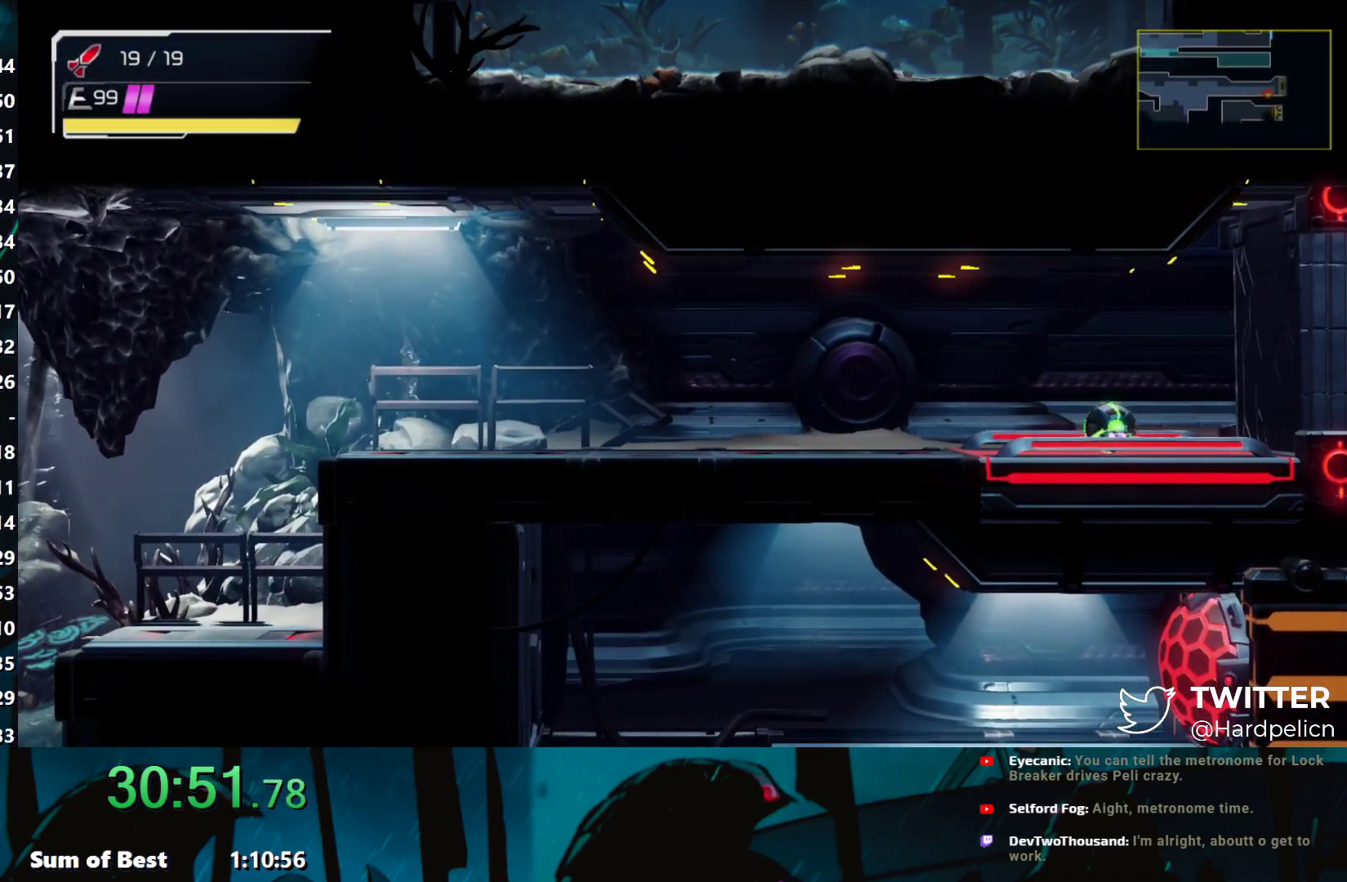
{"buttons": [], "left_stick": "left", "events": [[17, "Y", "up"], [250, "left_stick", "center"], [400, "Y", "down"], [433, "left_stick", "left"], [467, "Y", "up"]]}
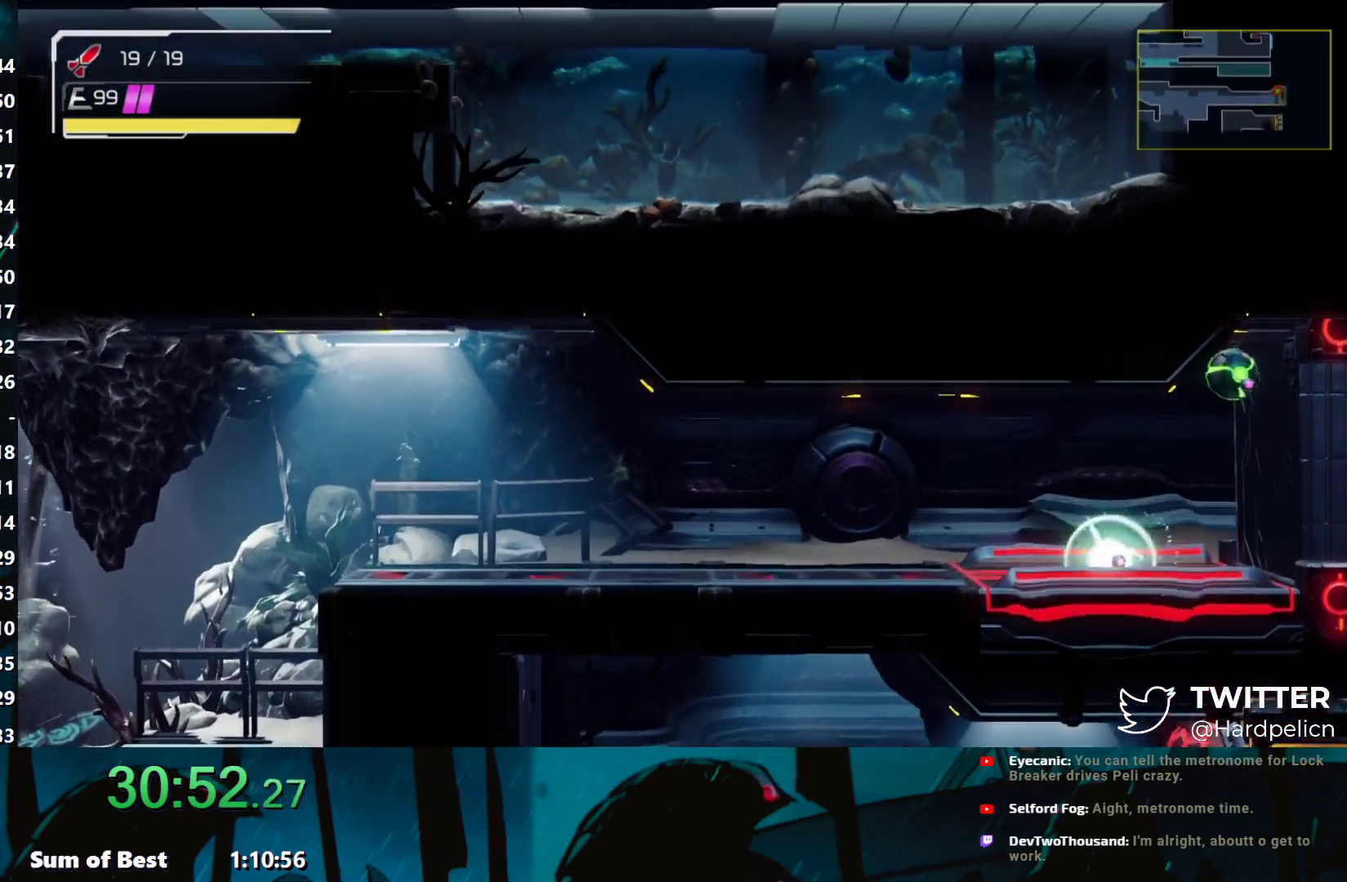
{"buttons": [], "left_stick": "center", "events": [[300, "Y", "down"], [317, "left_stick", "right"], [350, "Y", "up"], [500, "left_stick", "center"]]}
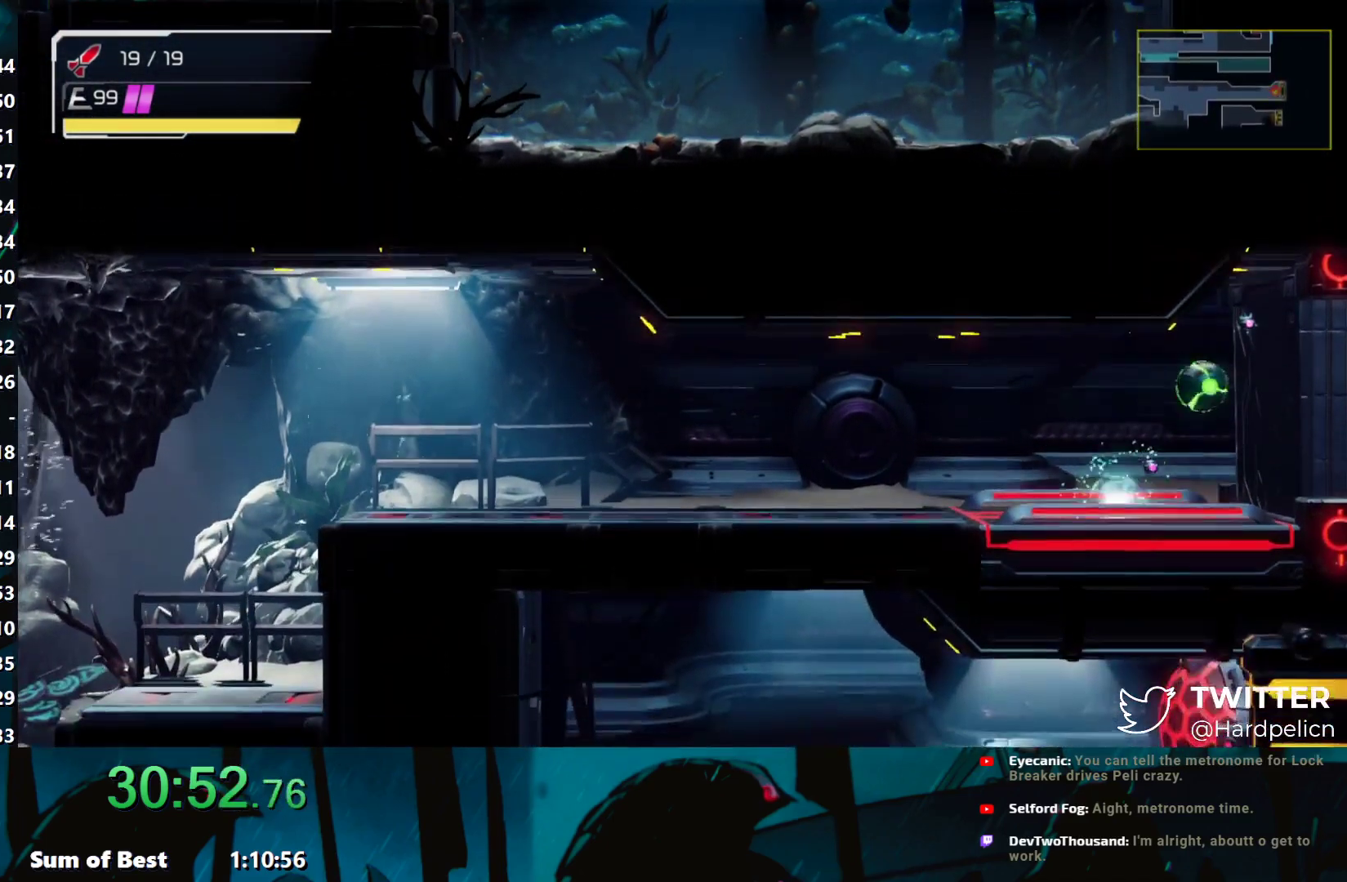
{"buttons": [], "left_stick": "left", "events": [[250, "Y", "down"], [283, "Y", "up"], [283, "left_stick", "left"]]}
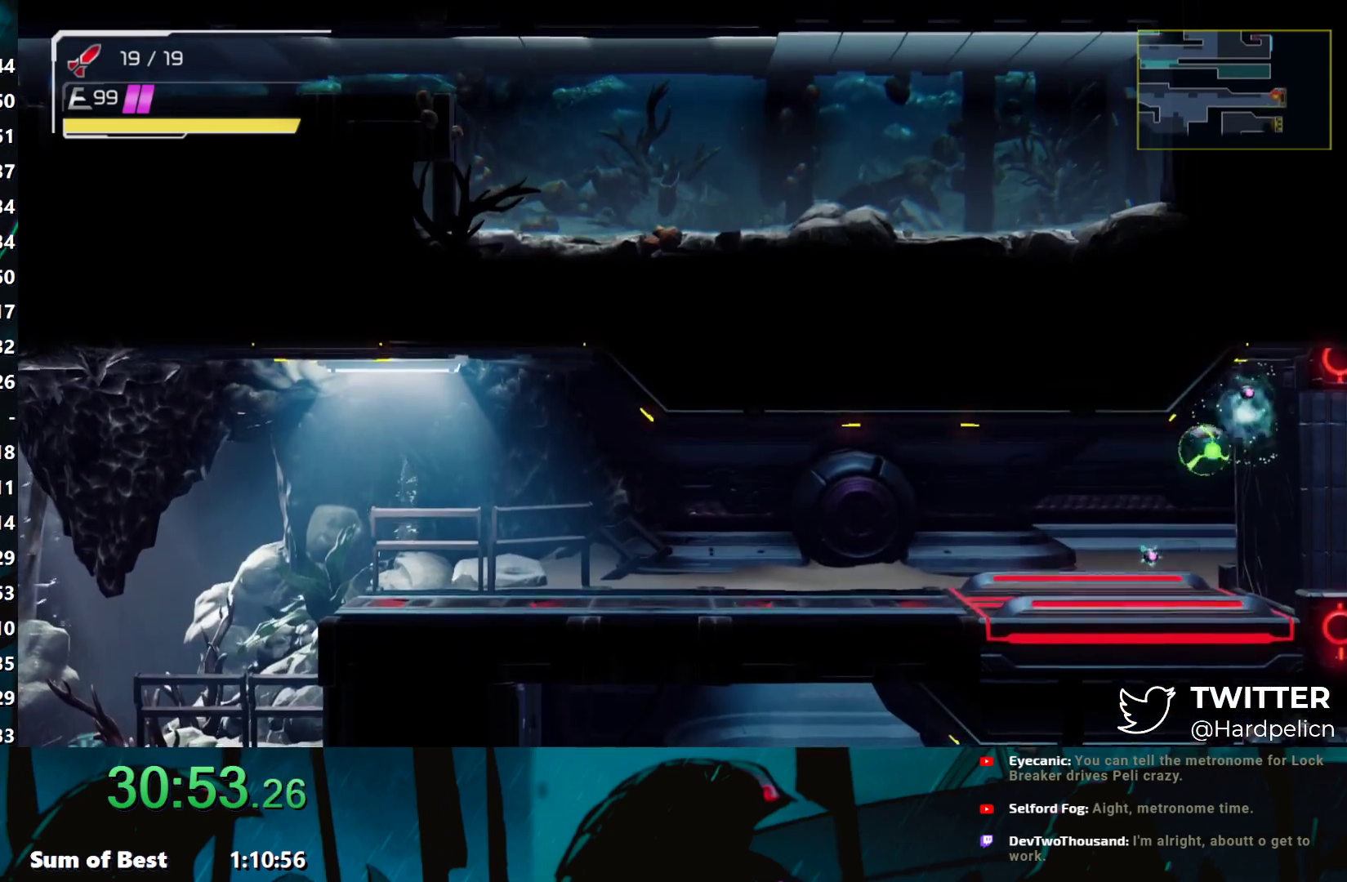
{"buttons": [], "left_stick": "center", "events": [[117, "Y", "down"], [150, "left_stick", "right"], [167, "Y", "up"], [317, "left_stick", "center"]]}
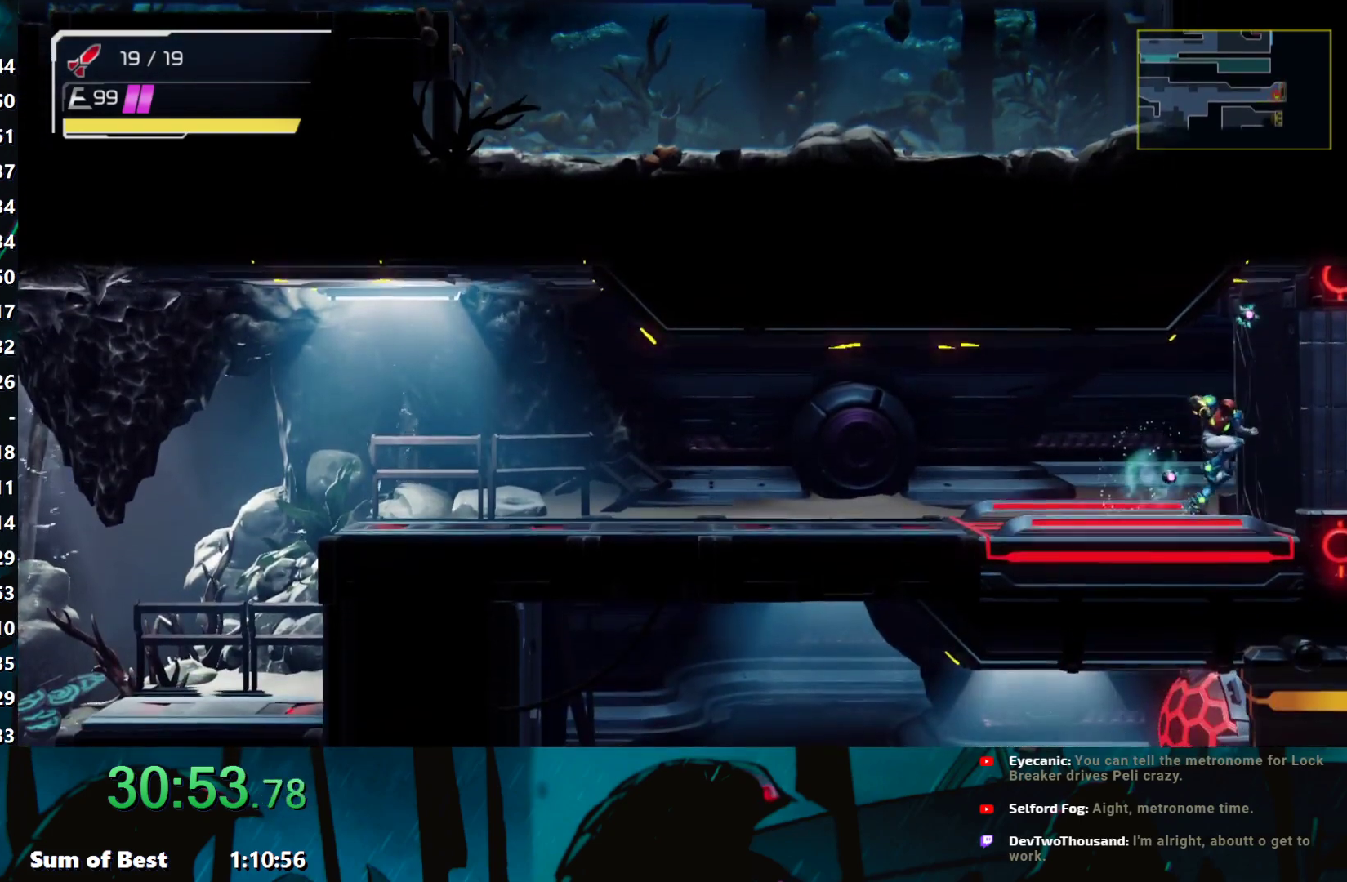
{"buttons": ["Y"], "left_stick": "center", "events": [[50, "Y", "down"], [117, "Y", "up"], [150, "left_stick", "left"], [333, "left_stick", "center"], [383, "L2", "down"], [450, "L2", "up"], [467, "Y", "down"]]}
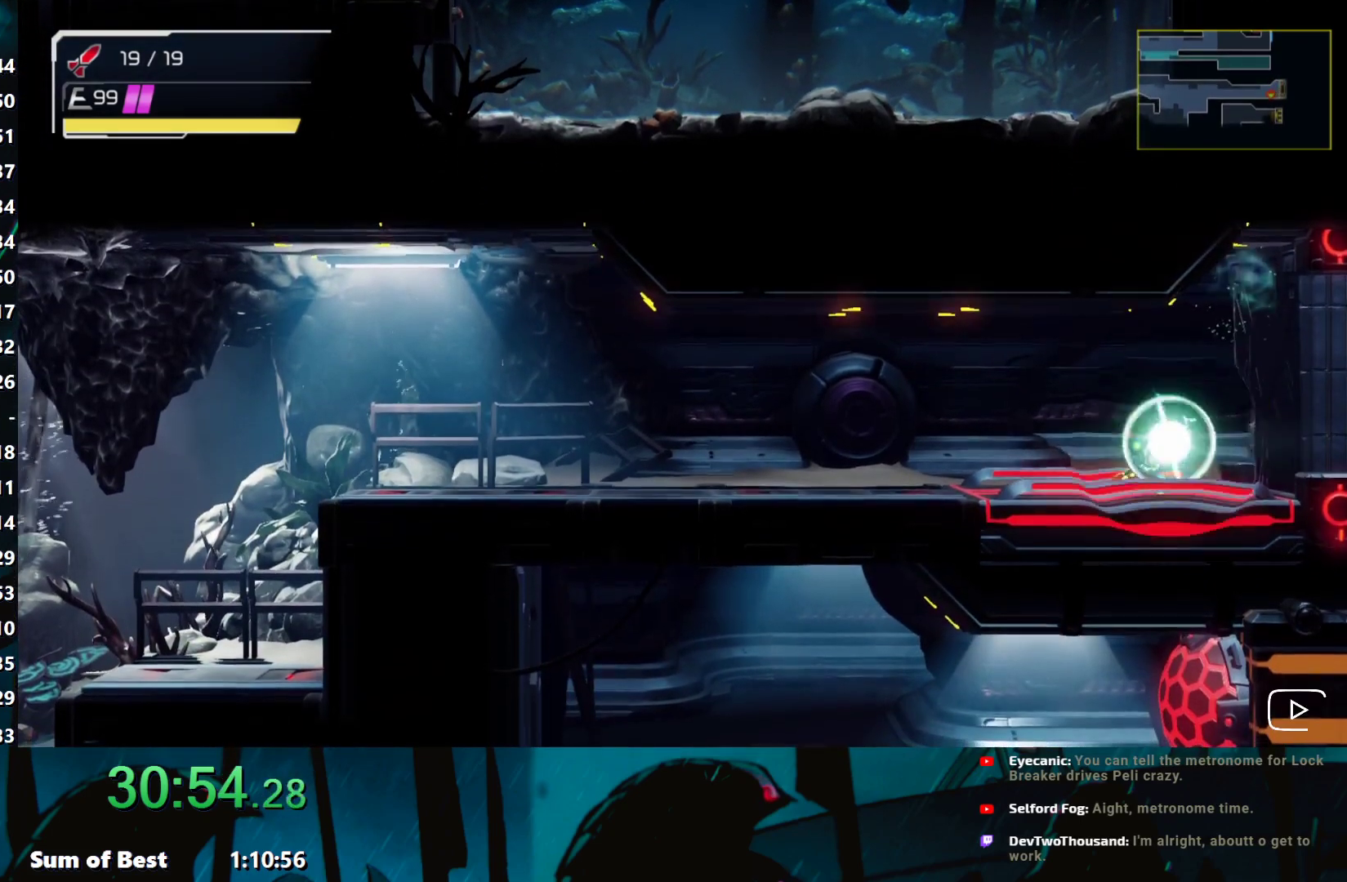
{"buttons": [], "left_stick": "right", "events": [[17, "Y", "up"], [350, "left_stick", "left"], [417, "Y", "down"], [450, "left_stick", "right"], [467, "Y", "up"]]}
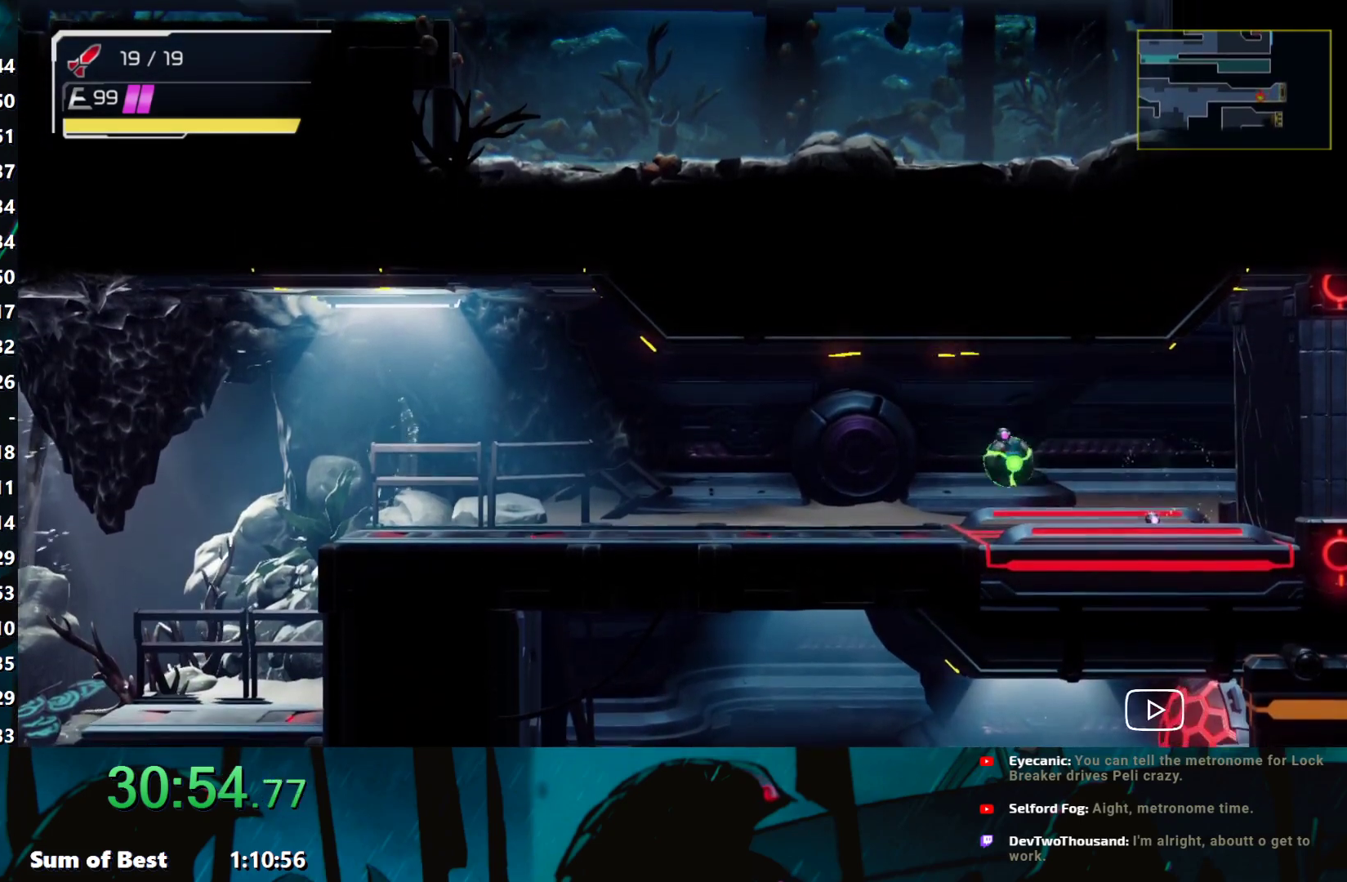
{"buttons": [], "left_stick": "left", "events": [[283, "Y", "down"], [283, "left_stick", "center"], [317, "Y", "up"], [417, "left_stick", "left"]]}
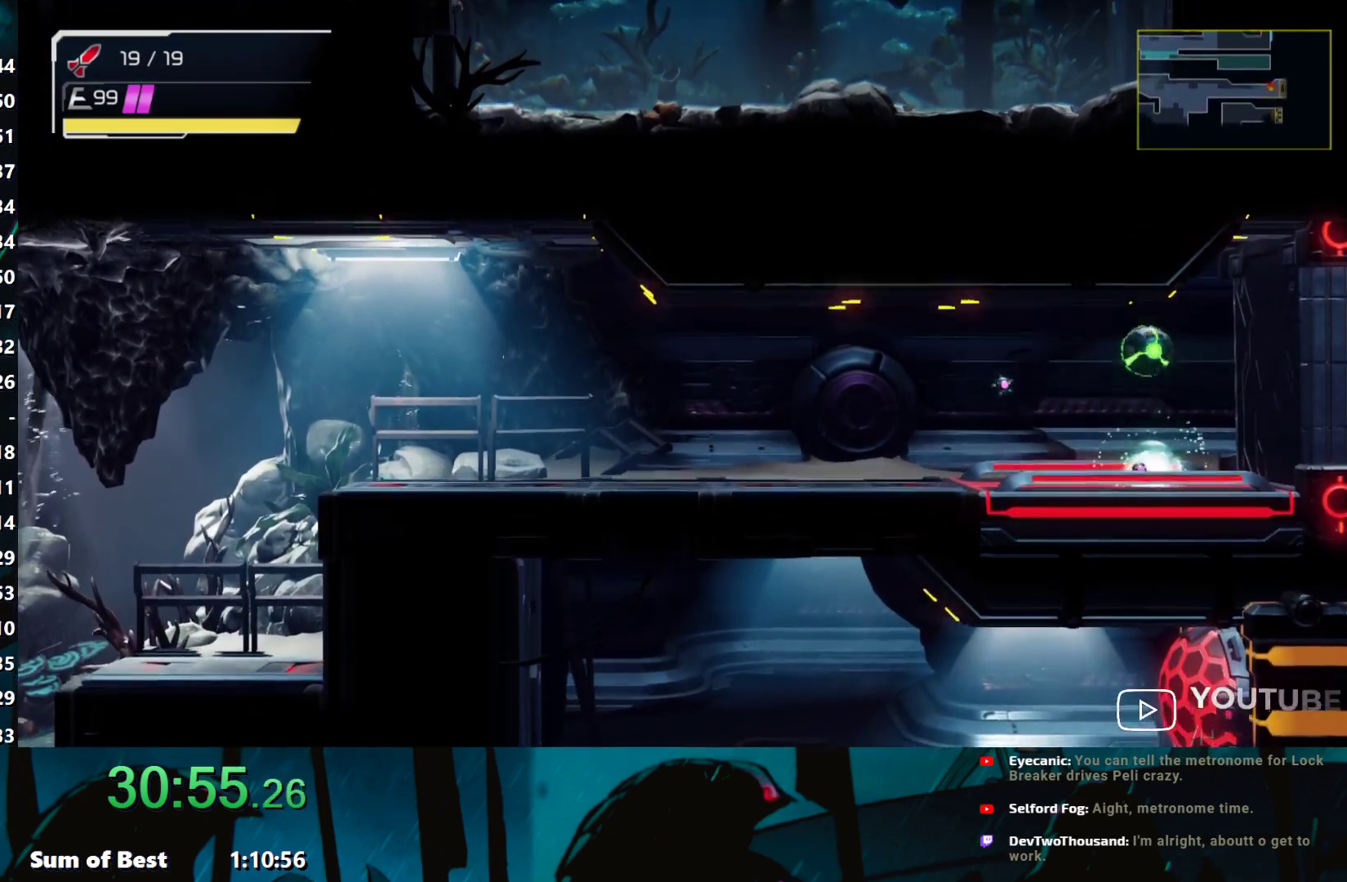
{"buttons": [], "left_stick": "right", "events": [[17, "left_stick", "center"], [250, "Y", "down"], [250, "left_stick", "left"], [300, "Y", "up"], [367, "left_stick", "right"]]}
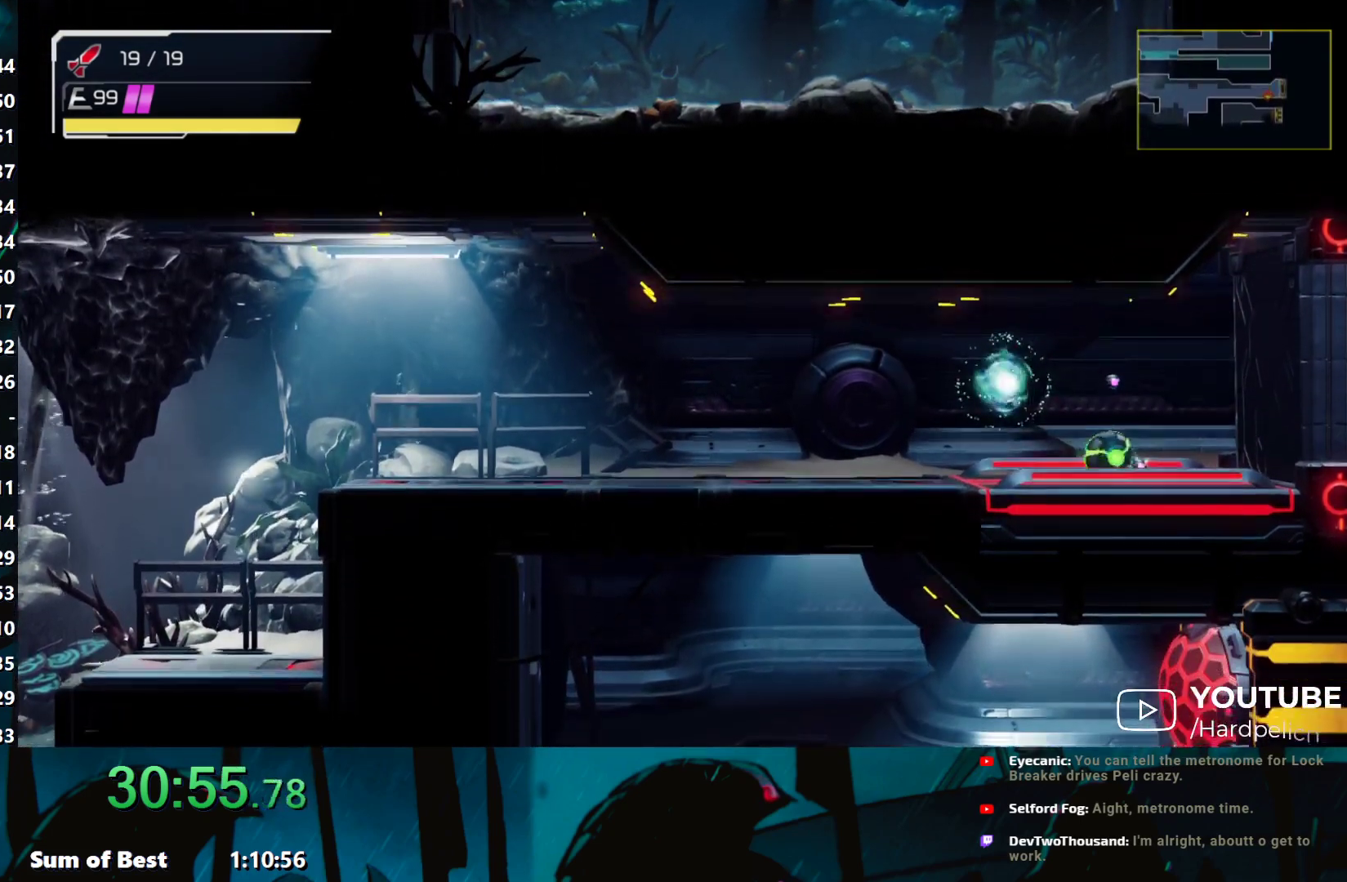
{"buttons": ["Y"], "left_stick": "left", "events": [[17, "left_stick", "center"], [83, "Y", "down"], [133, "Y", "up"], [217, "left_stick", "right"], [367, "left_stick", "center"], [500, "Y", "down"], [500, "left_stick", "left"]]}
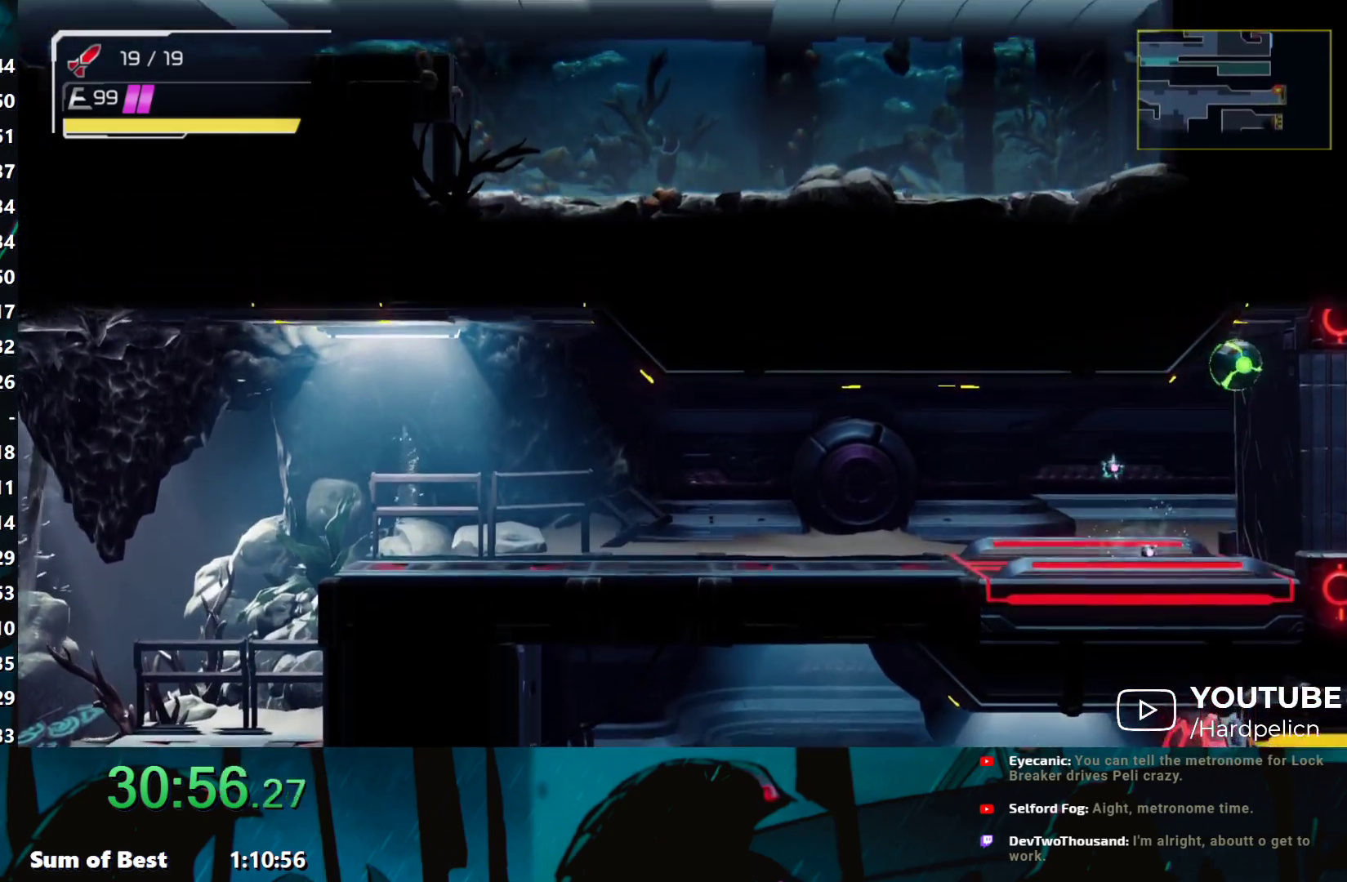
{"buttons": [], "left_stick": "right", "events": [[67, "Y", "up"], [417, "Y", "down"], [417, "left_stick", "right"], [450, "Y", "up"]]}
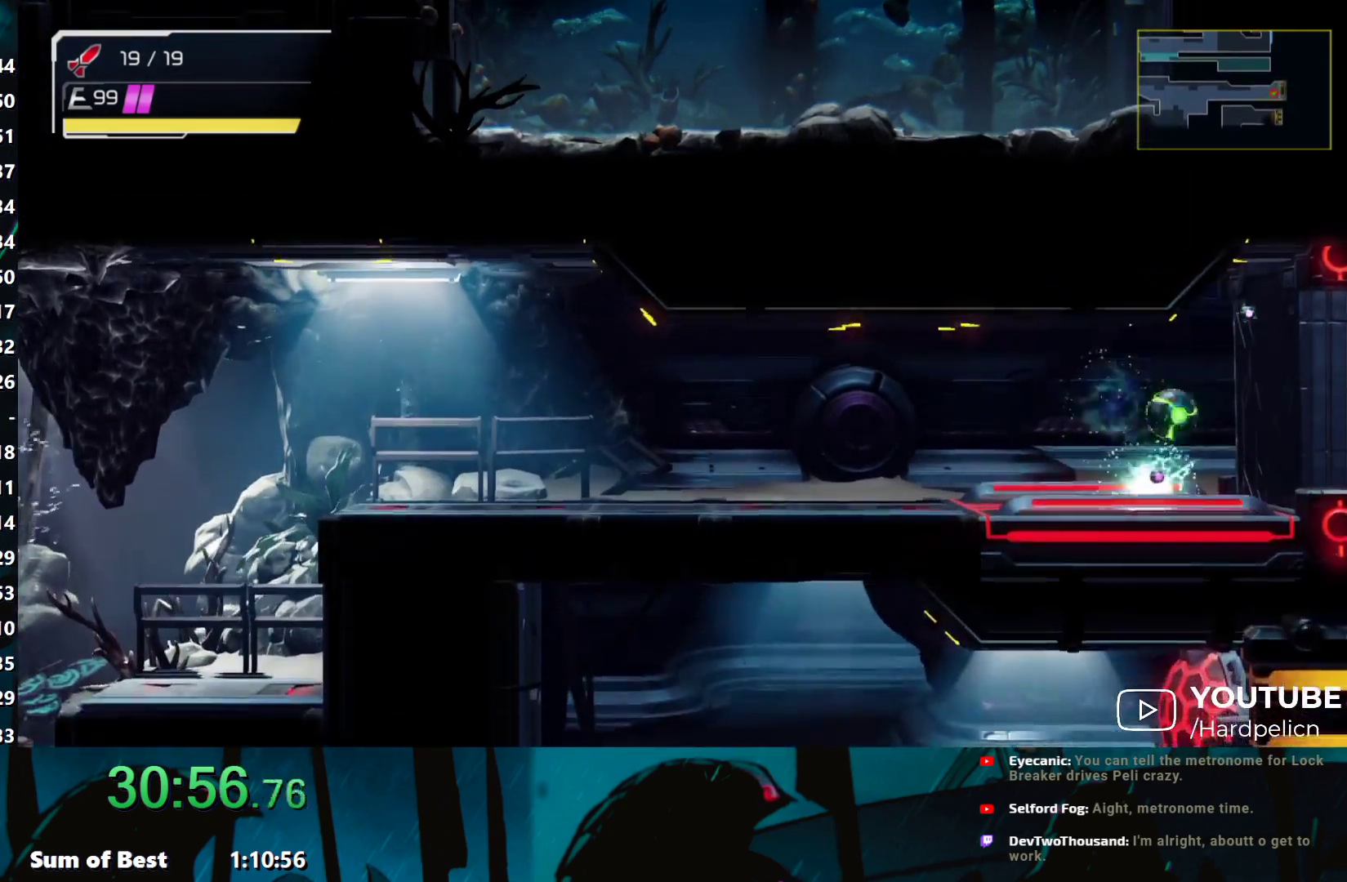
{"buttons": [], "left_stick": "left", "events": [[117, "left_stick", "center"], [333, "Y", "down"], [350, "left_stick", "left"], [367, "Y", "up"]]}
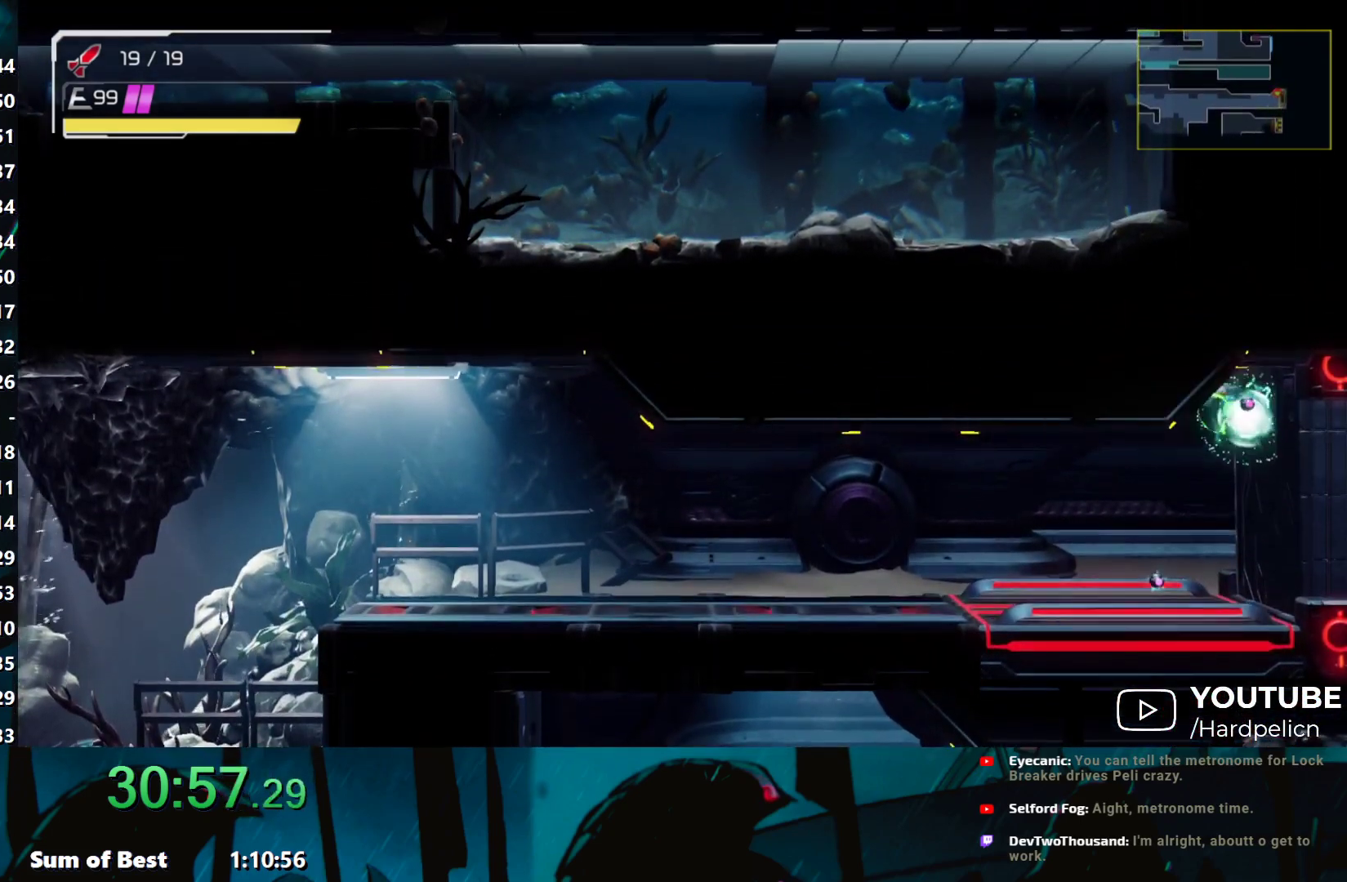
{"buttons": [], "left_stick": "center", "events": [[217, "Y", "down"], [233, "left_stick", "right"], [267, "Y", "up"], [433, "left_stick", "center"]]}
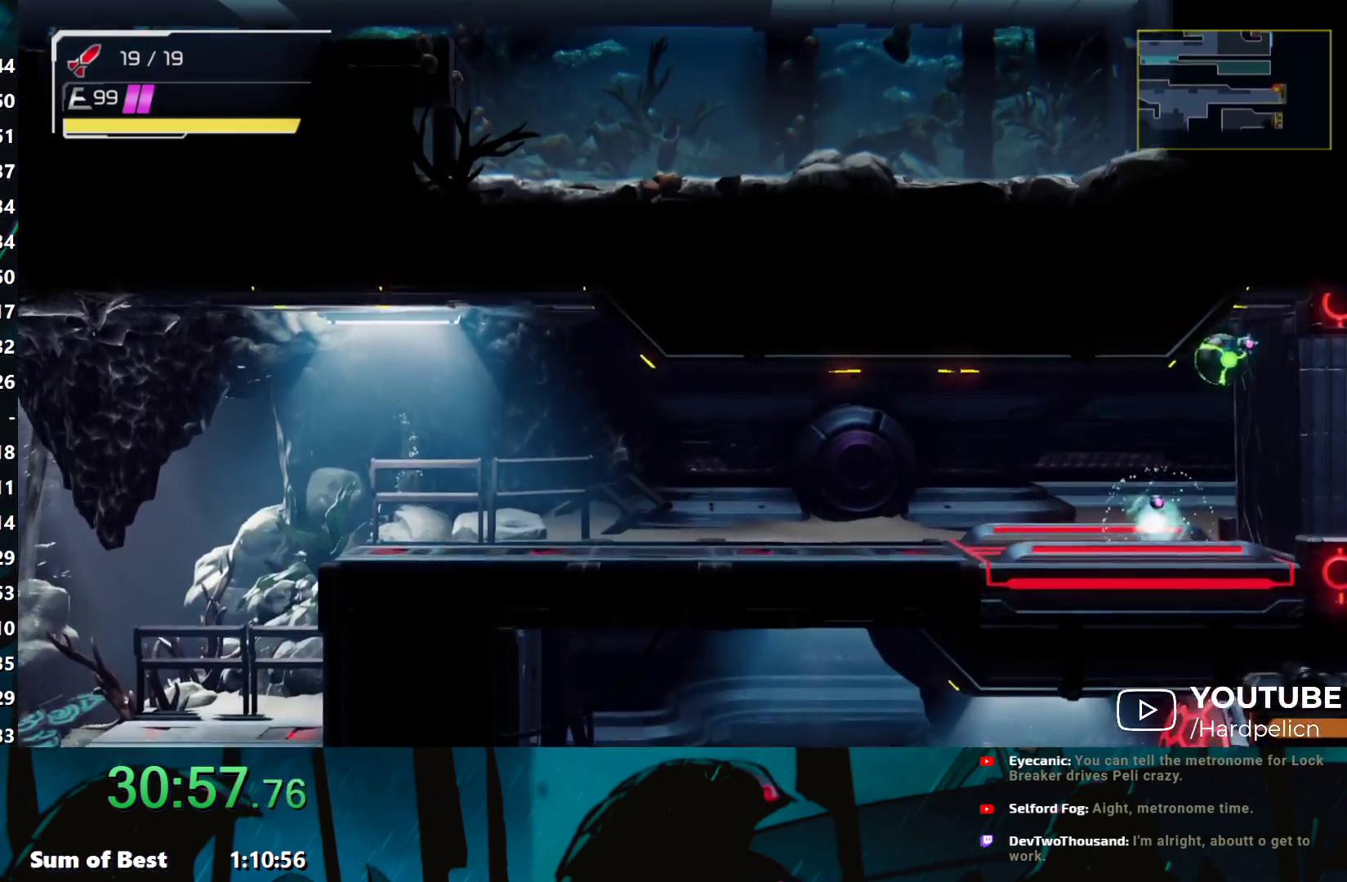
{"buttons": [], "left_stick": "left", "events": [[150, "Y", "down"], [200, "Y", "up"], [200, "left_stick", "left"]]}
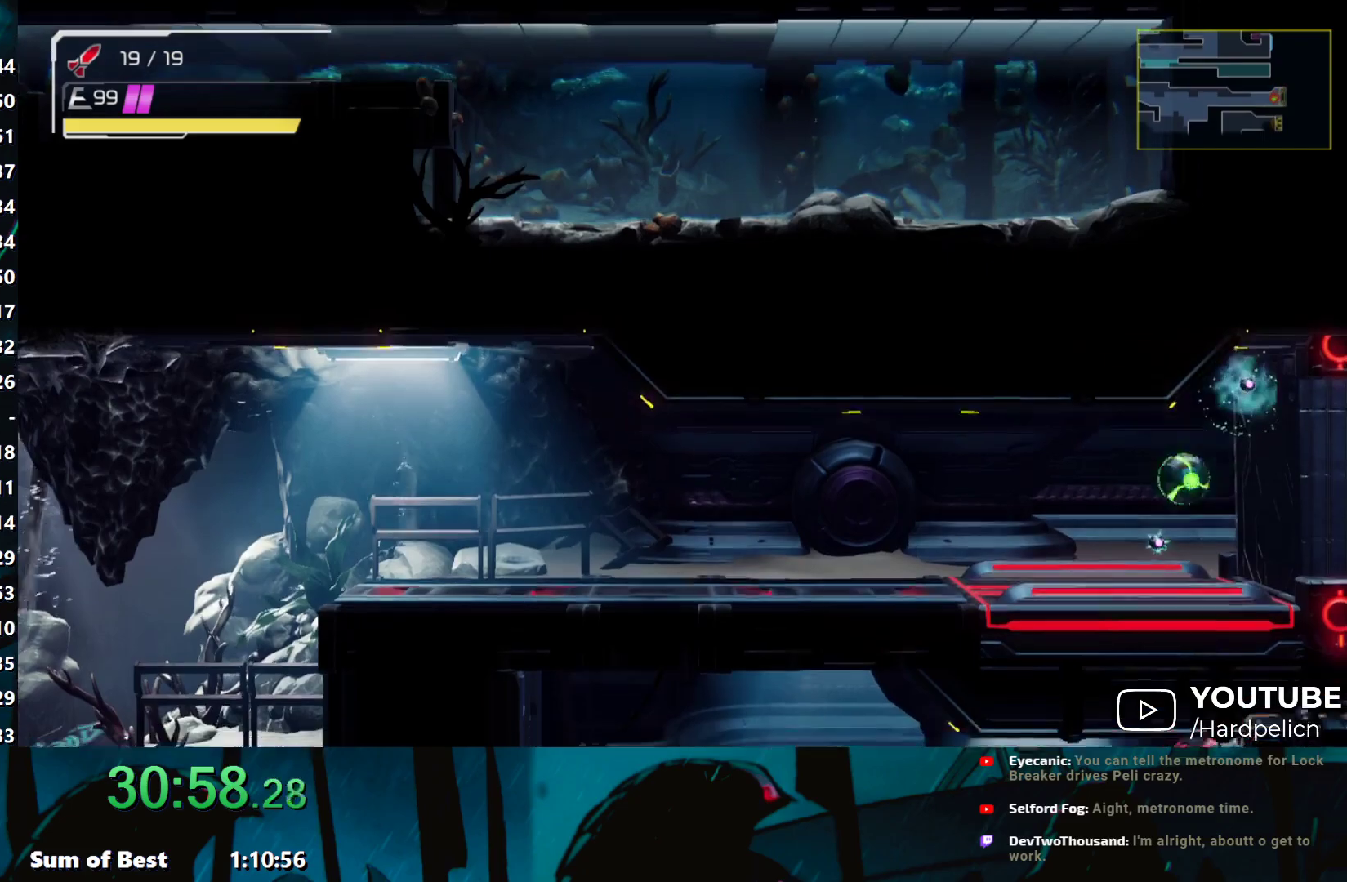
{"buttons": ["Y"], "left_stick": "center", "events": [[50, "Y", "down"], [67, "left_stick", "right"], [100, "Y", "up"], [217, "left_stick", "center"], [450, "Y", "down"]]}
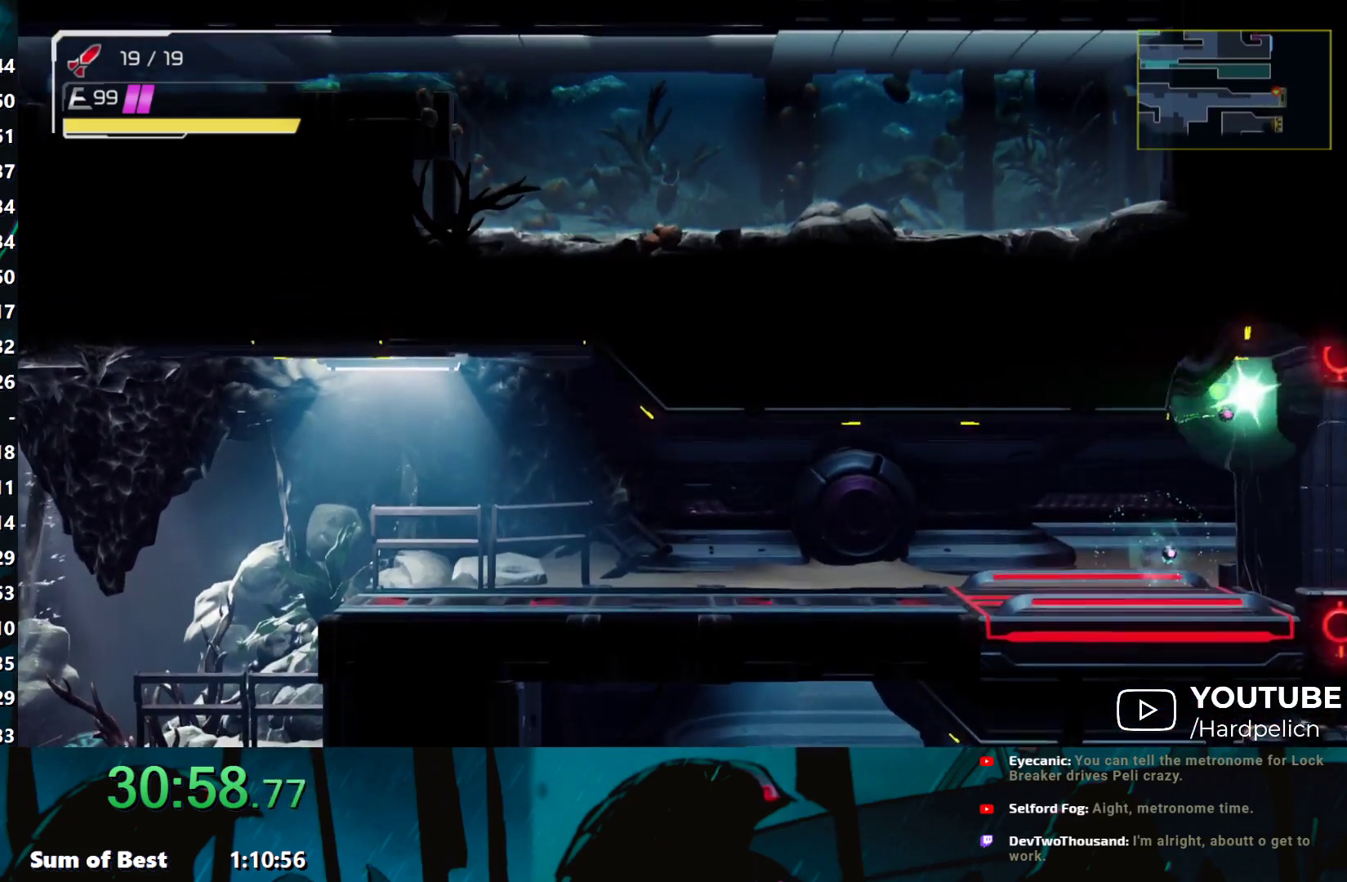
{"buttons": [], "left_stick": "right", "events": [[50, "Y", "up"], [50, "left_stick", "left"], [350, "Y", "down"], [350, "left_stick", "right"], [417, "Y", "up"]]}
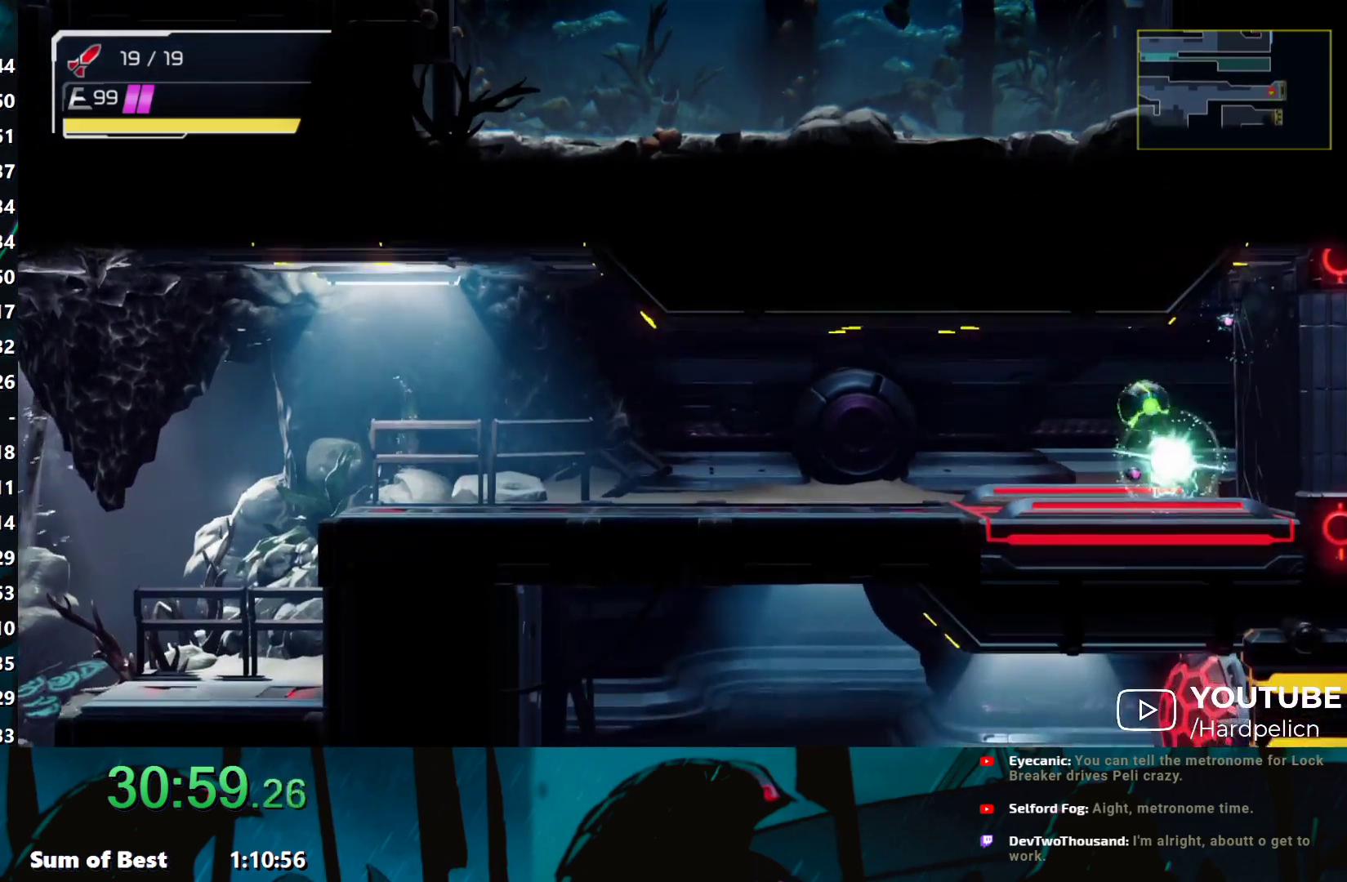
{"buttons": [], "left_stick": "left", "events": [[167, "left_stick", "center"], [283, "Y", "down"], [350, "Y", "up"], [350, "left_stick", "left"]]}
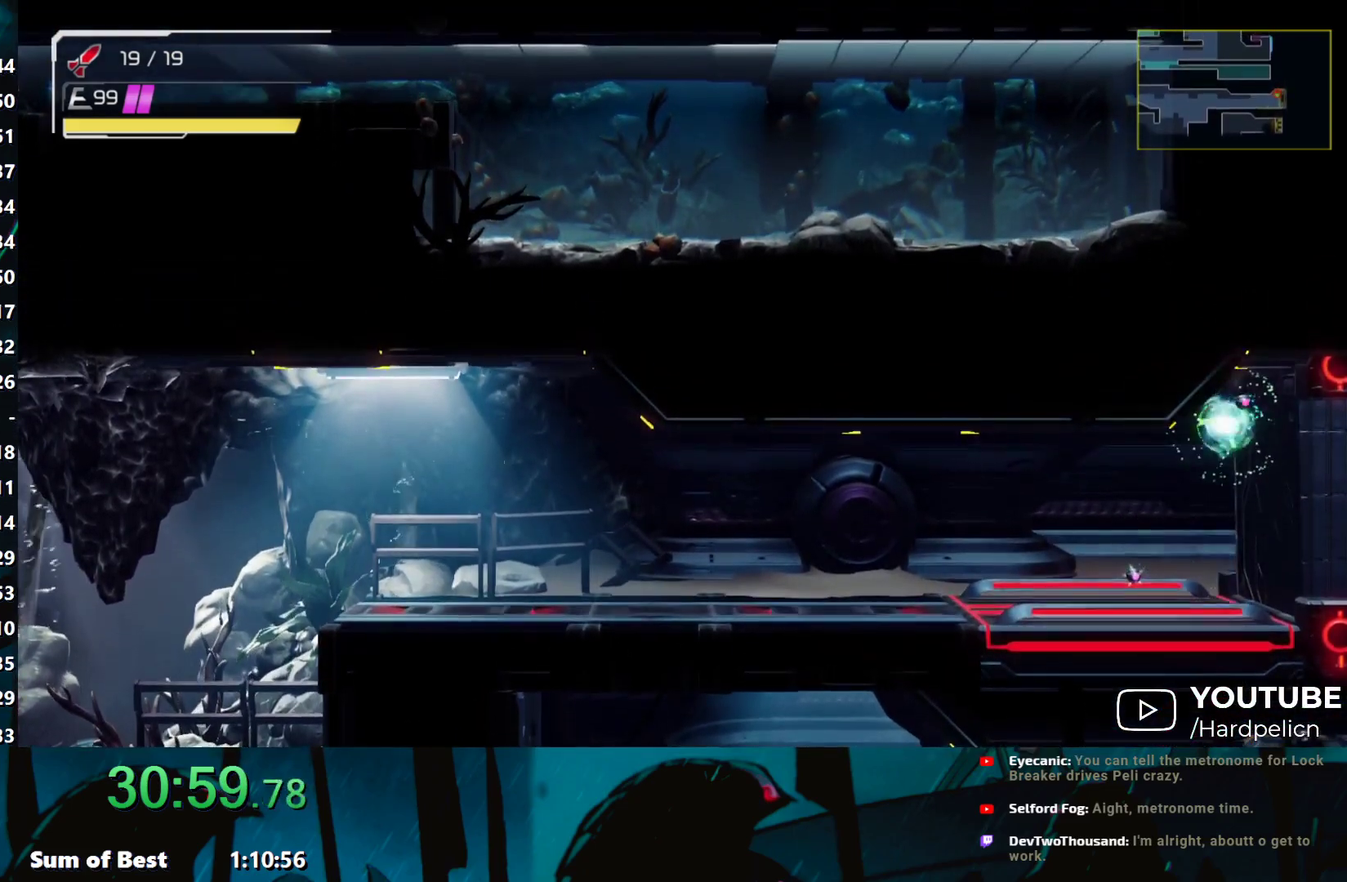
{"buttons": [], "left_stick": "center", "events": [[150, "Y", "down"], [150, "left_stick", "center"], [233, "Y", "up"], [233, "left_stick", "right"], [367, "left_stick", "center"]]}
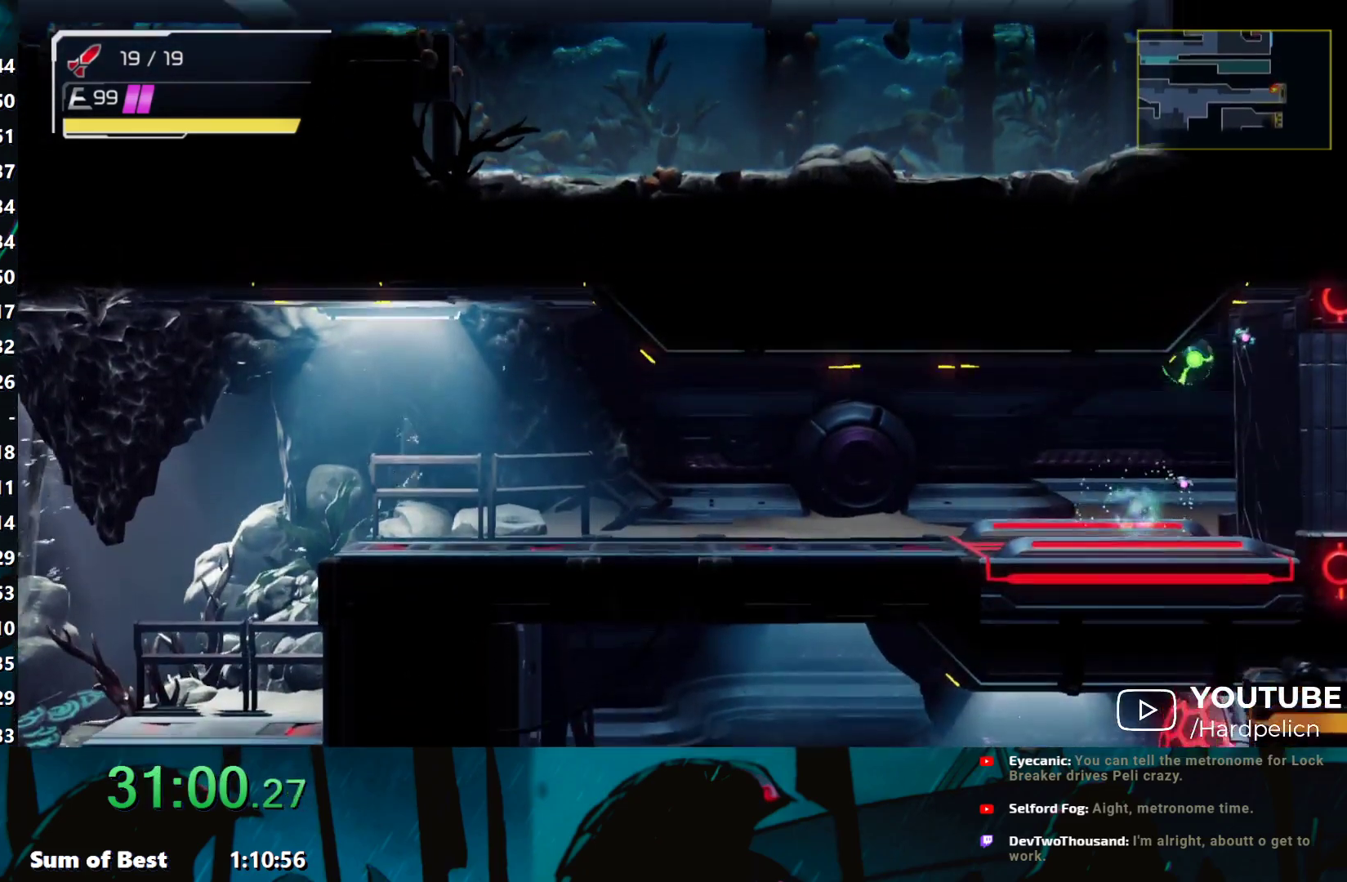
{"buttons": ["Y"], "left_stick": "right", "events": [[133, "Y", "down"], [200, "Y", "up"], [250, "left_stick", "left"], [467, "left_stick", "right"], [500, "Y", "down"]]}
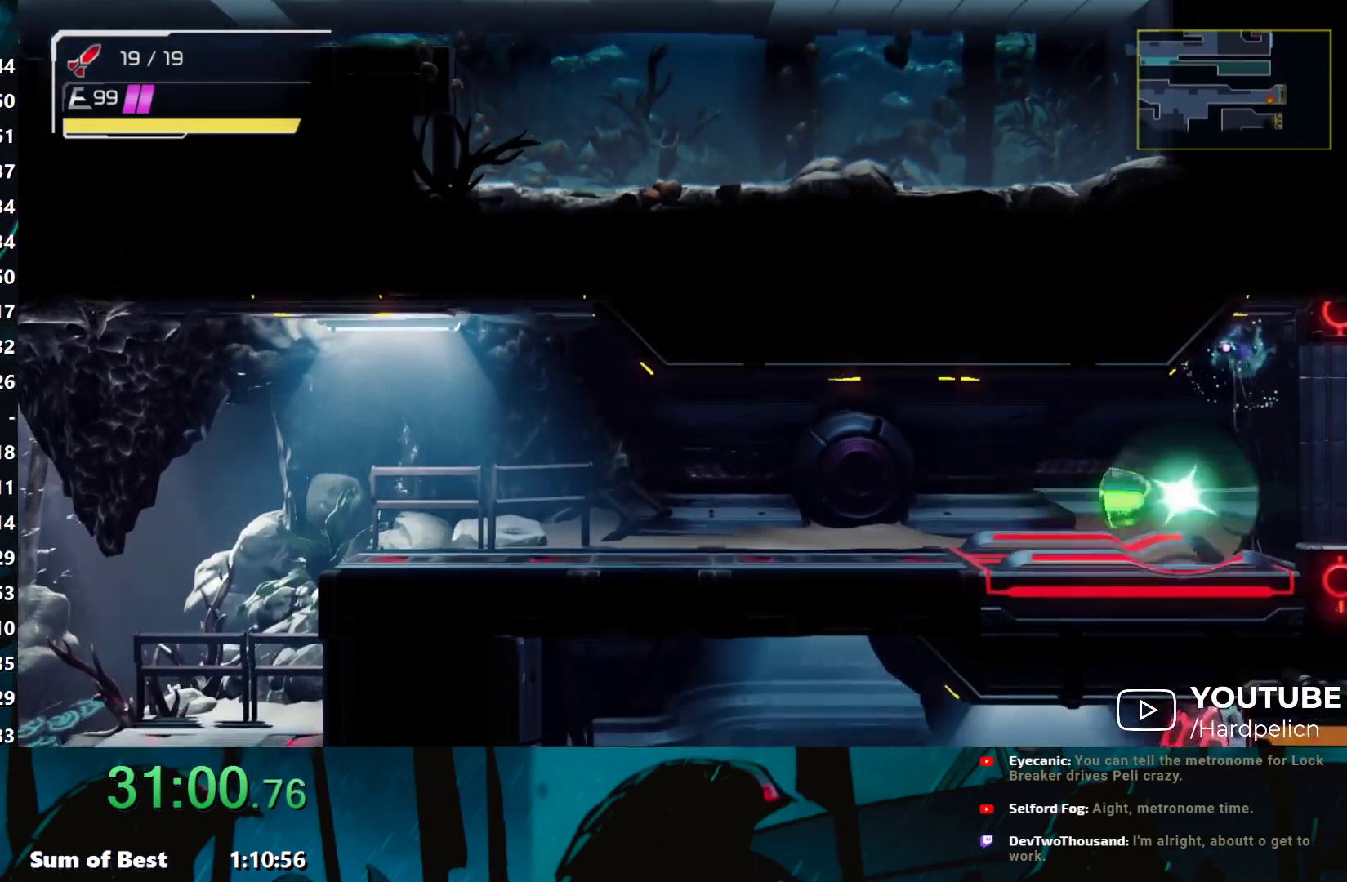
{"buttons": [], "left_stick": "left", "events": [[50, "Y", "up"], [267, "left_stick", "center"], [417, "Y", "down"], [500, "Y", "up"], [500, "left_stick", "left"]]}
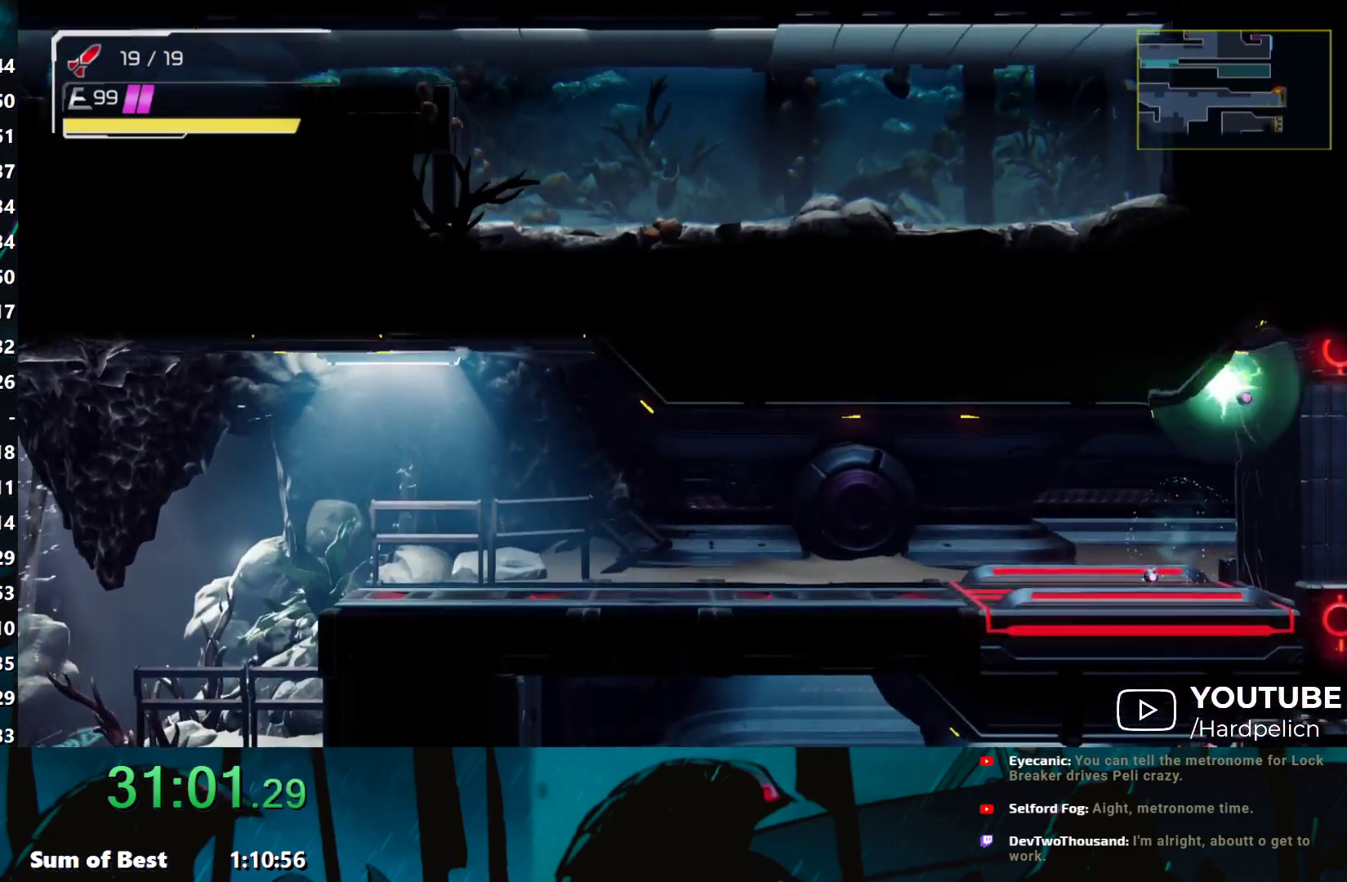
{"buttons": [], "left_stick": "center", "events": [[317, "left_stick", "right"], [400, "Y", "down"], [450, "Y", "up"], [467, "left_stick", "center"]]}
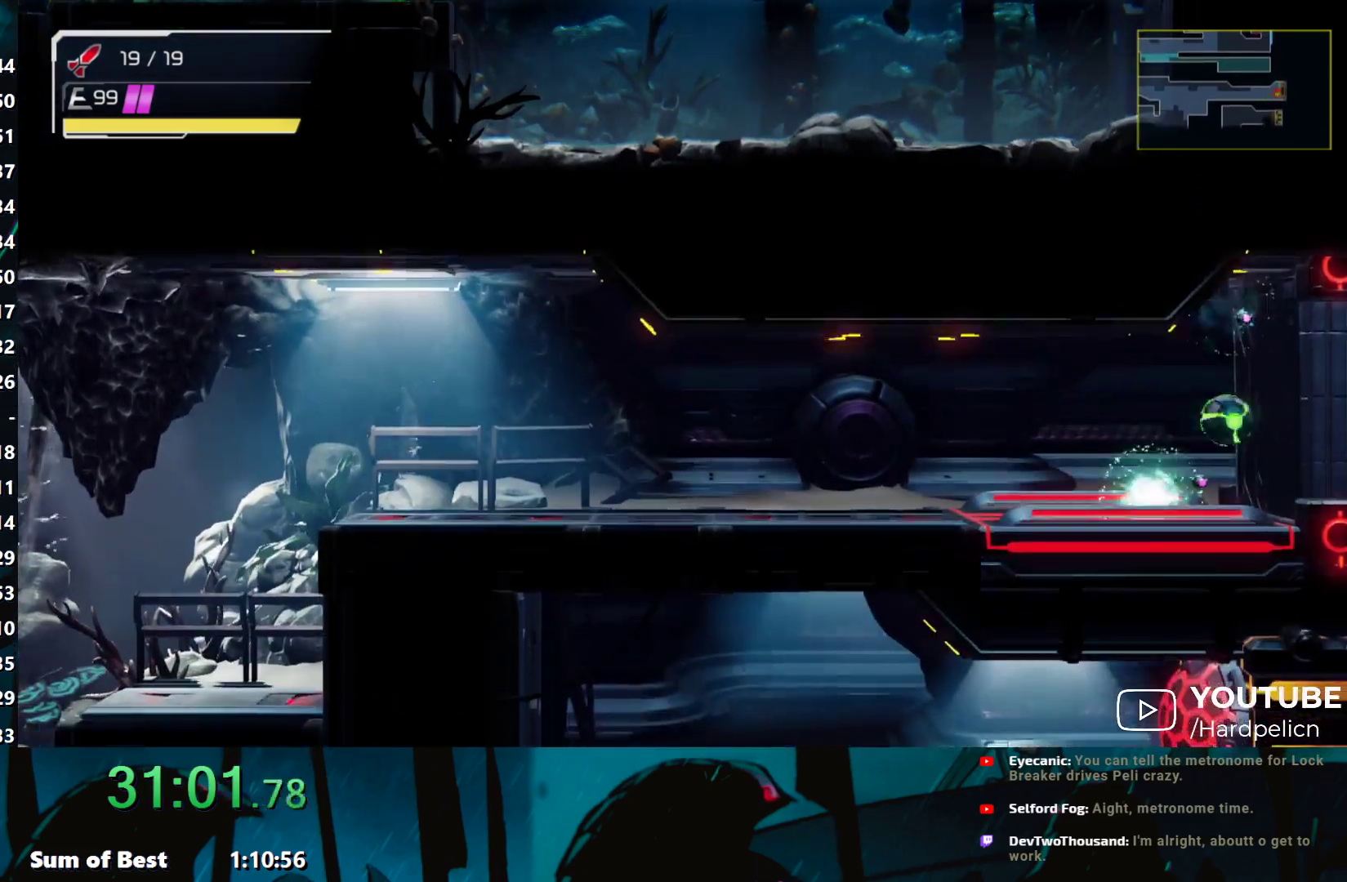
{"buttons": [], "left_stick": "left", "events": [[250, "Y", "down"], [250, "left_stick", "left"], [300, "Y", "up"]]}
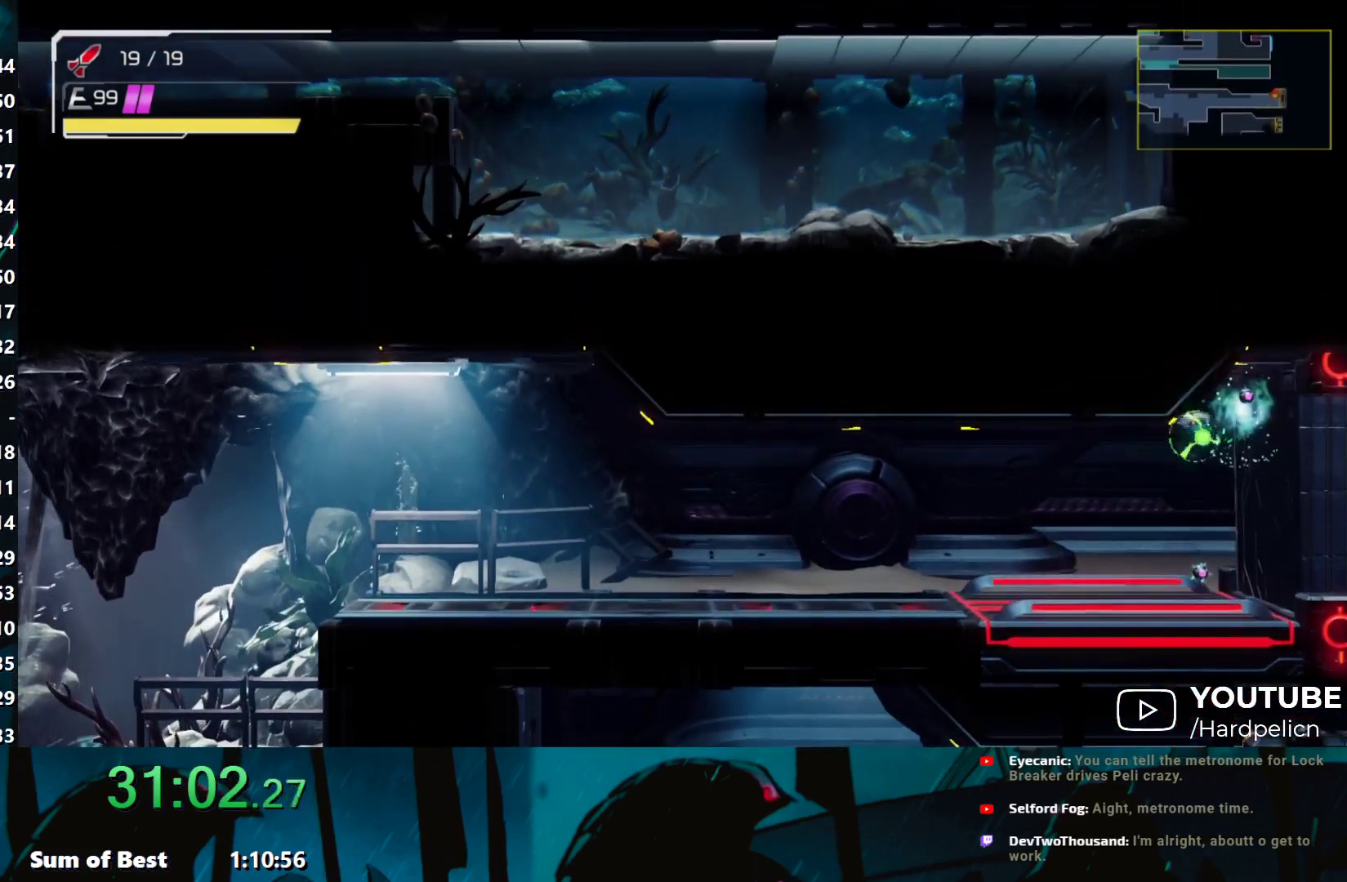
{"buttons": [], "left_stick": "center", "events": [[117, "left_stick", "right"], [133, "Y", "down"], [183, "Y", "up"], [317, "left_stick", "center"]]}
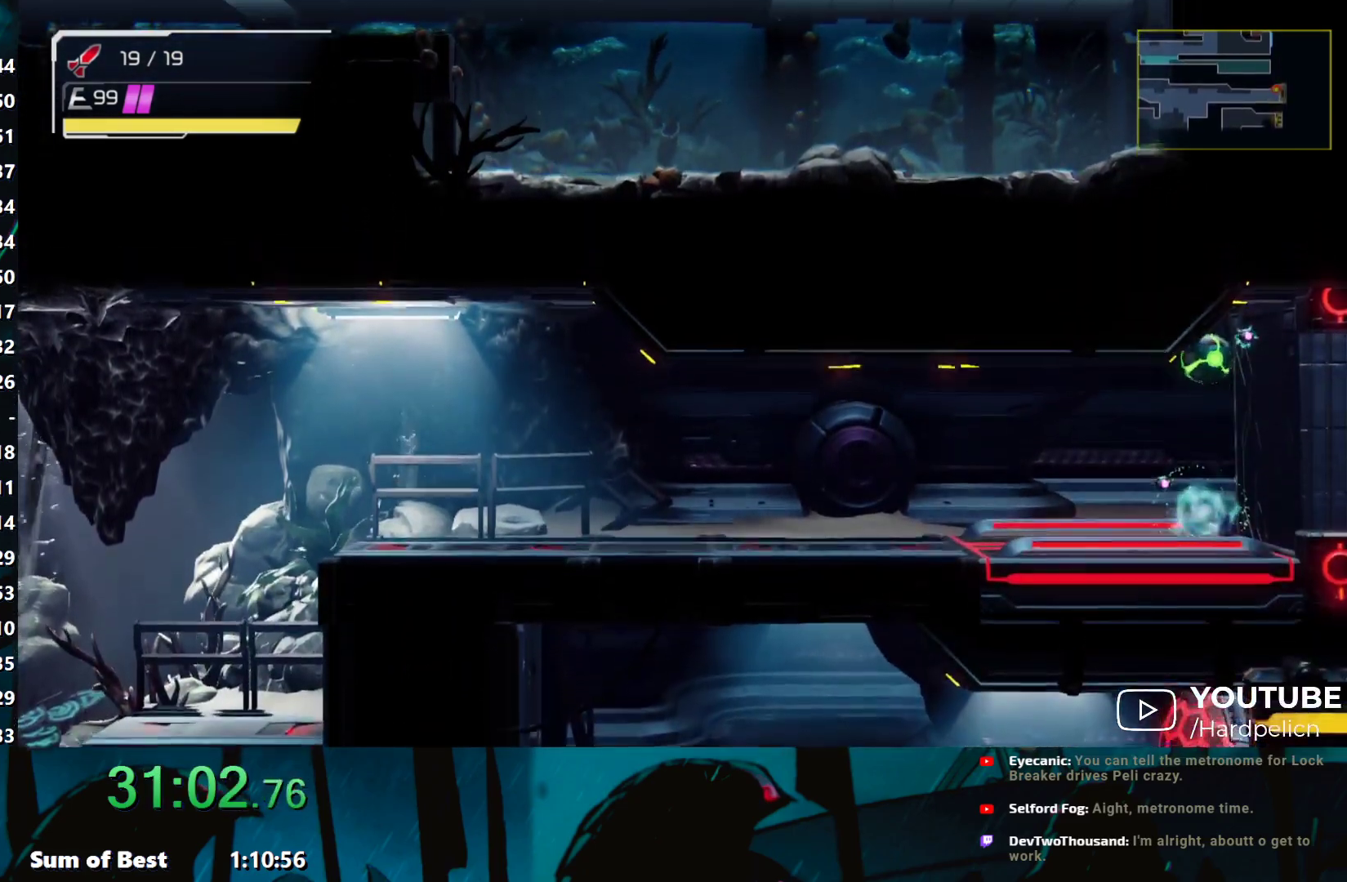
{"buttons": [], "left_stick": "right", "events": [[50, "Y", "down"], [67, "left_stick", "left"], [100, "Y", "up"], [433, "Y", "down"], [433, "left_stick", "right"], [500, "Y", "up"]]}
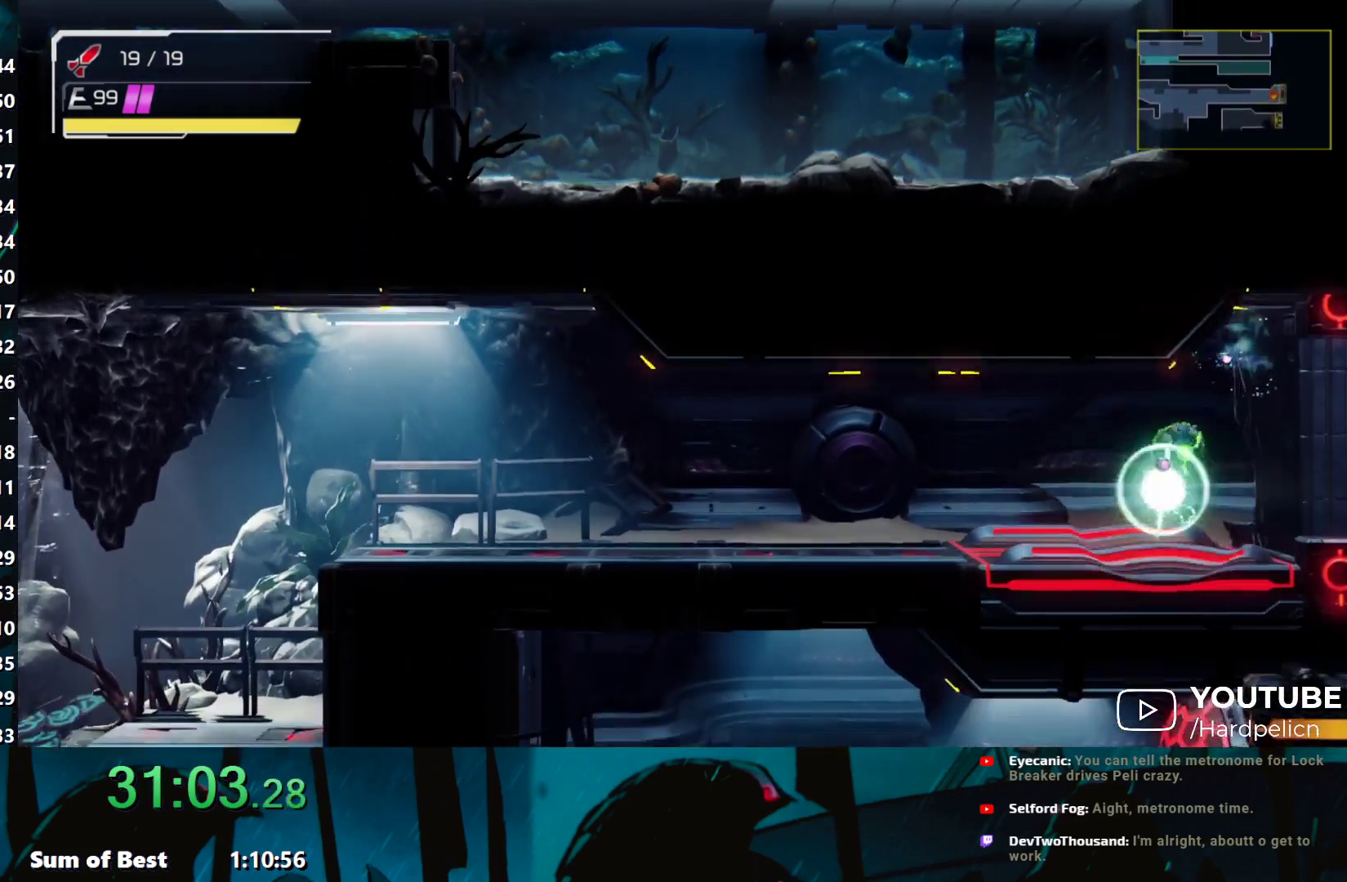
{"buttons": [], "left_stick": "left", "events": [[167, "left_stick", "center"], [333, "left_stick", "left"], [367, "Y", "down"], [417, "Y", "up"]]}
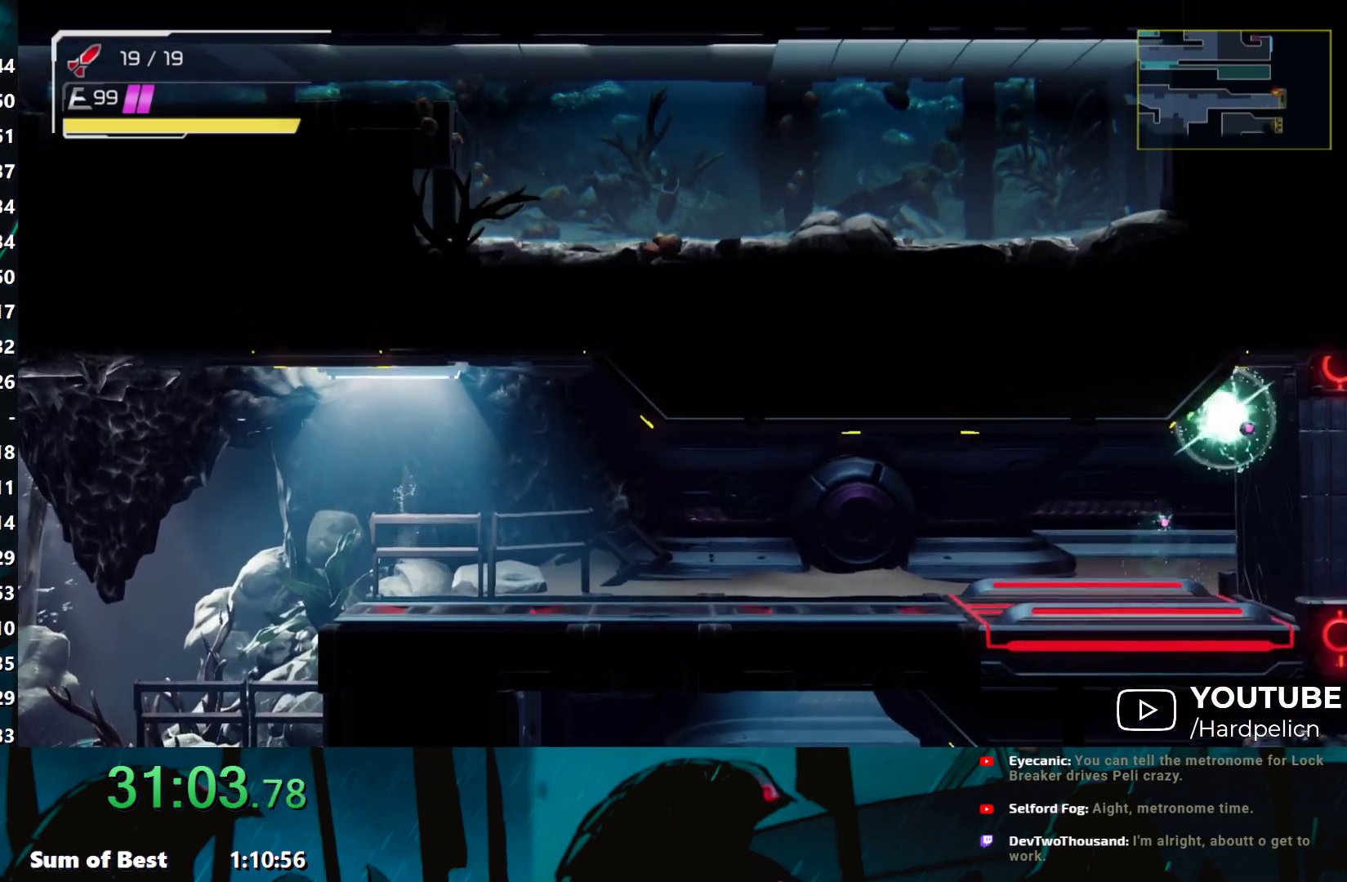
{"buttons": [], "left_stick": "center", "events": [[233, "Y", "down"], [233, "left_stick", "right"], [317, "Y", "up"], [450, "left_stick", "center"]]}